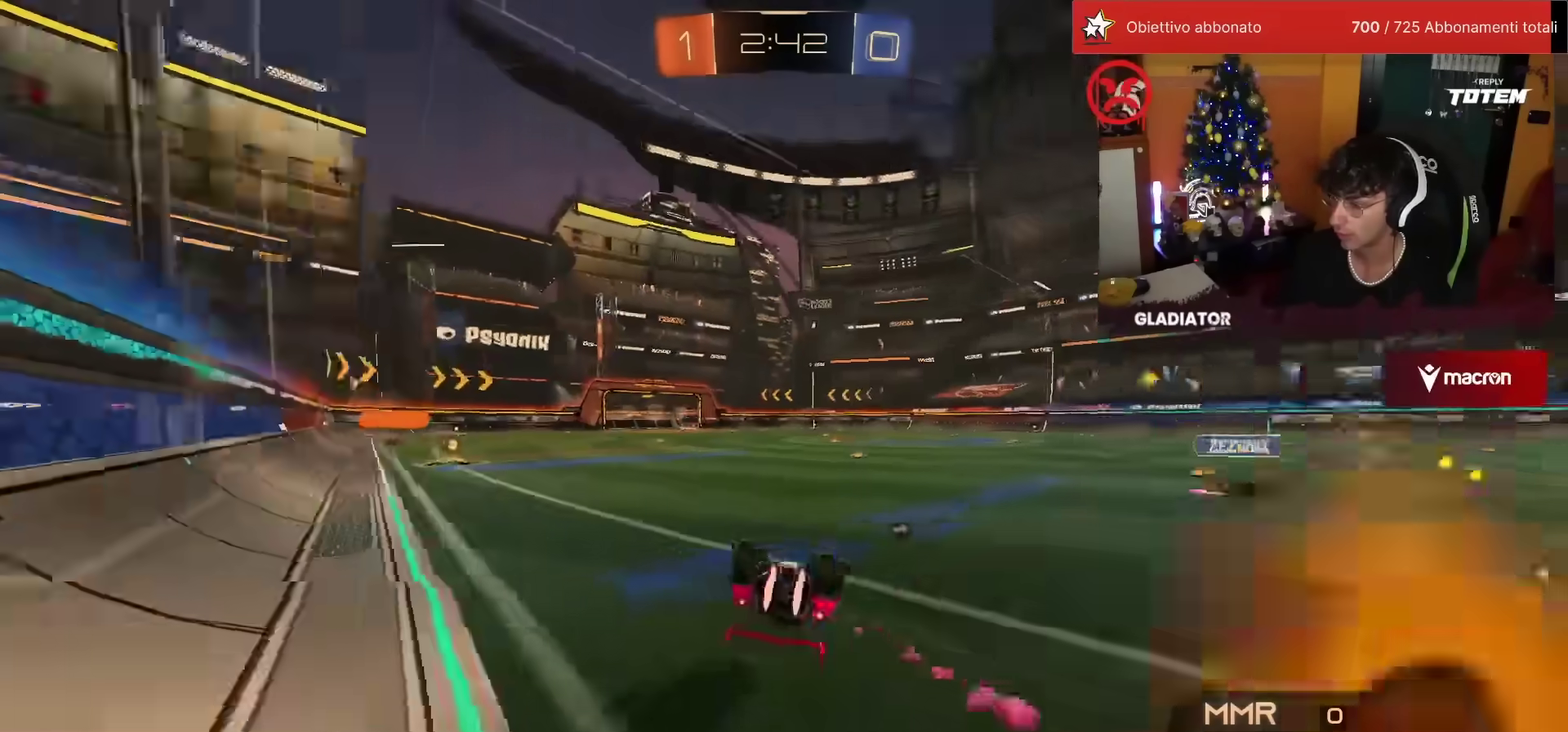
Gameplay with a controller (PlayStation layout); each line is a JSON object with the inputs held at the frame after it. "events" lists button and stick changes between this image and that frame as [ms after this image, input, new state], when the widget could be followed in between. Not read: R3 TRIANGLE.
{"buttons": ["R2"], "left_stick": "left"}
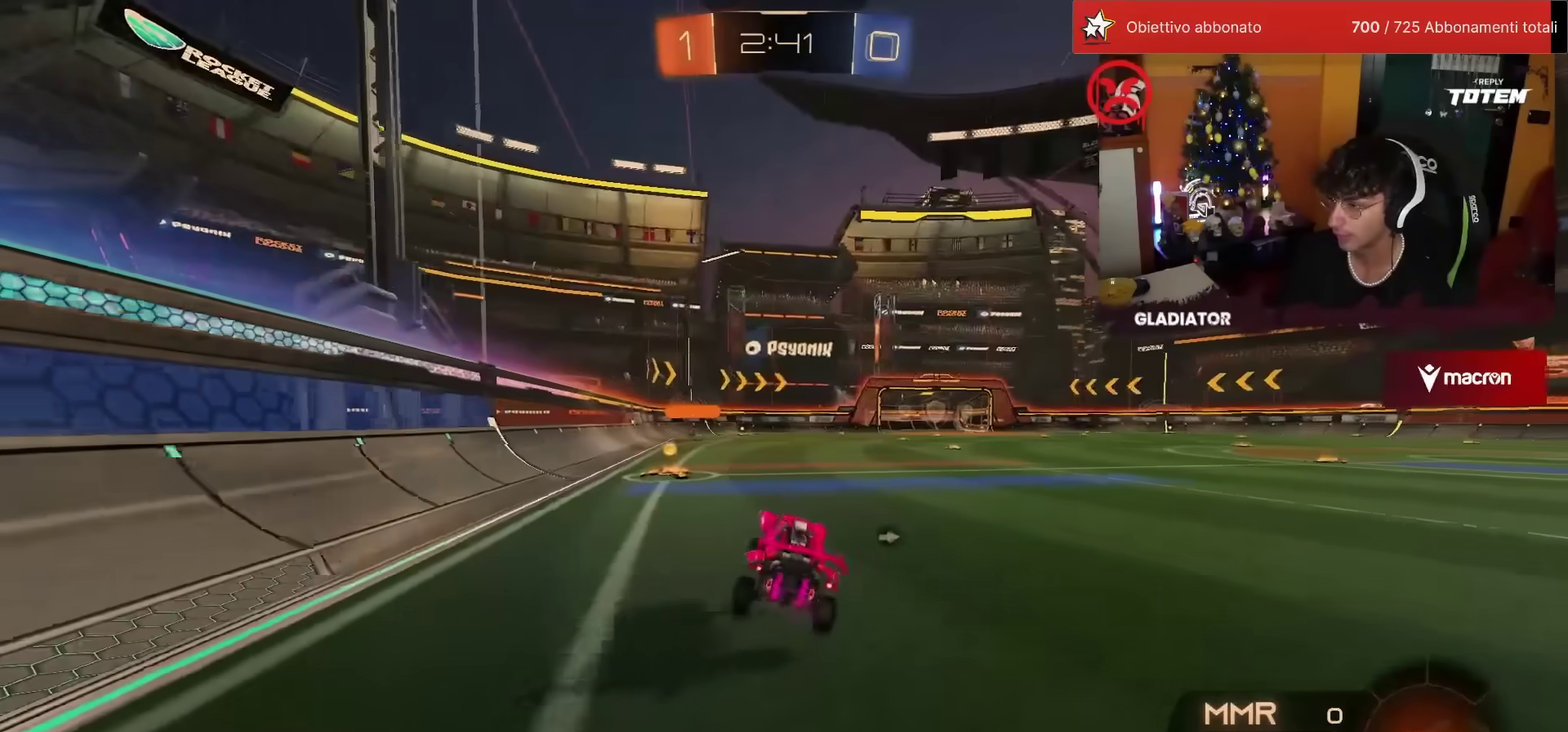
{"buttons": ["R2"], "left_stick": "right", "events": [[33, "left_stick", "up-left"], [317, "R1", "down"], [383, "left_stick", "right"], [400, "R1", "up"], [450, "SQUARE", "down"], [500, "SQUARE", "up"]]}
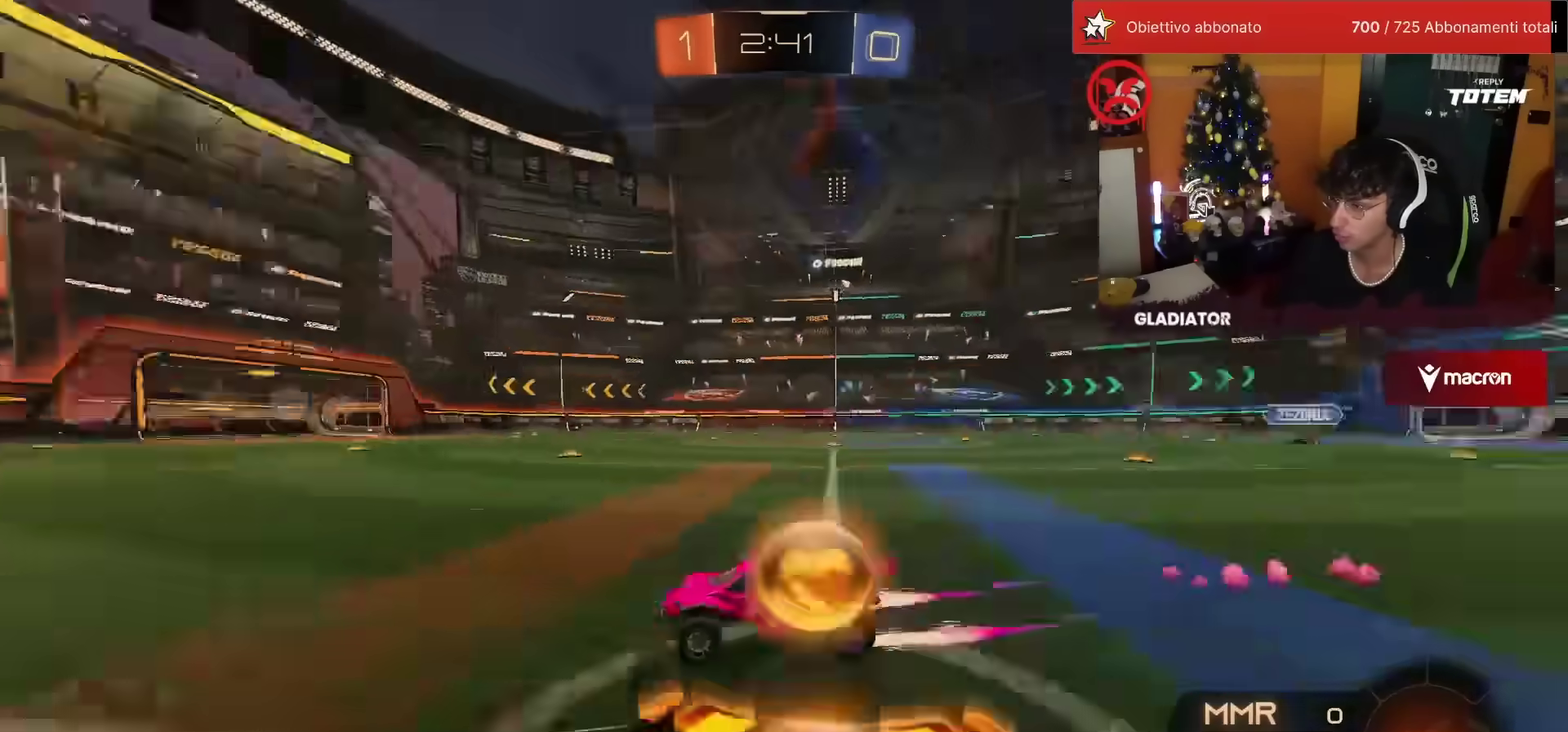
{"buttons": ["R2"], "left_stick": "right", "events": []}
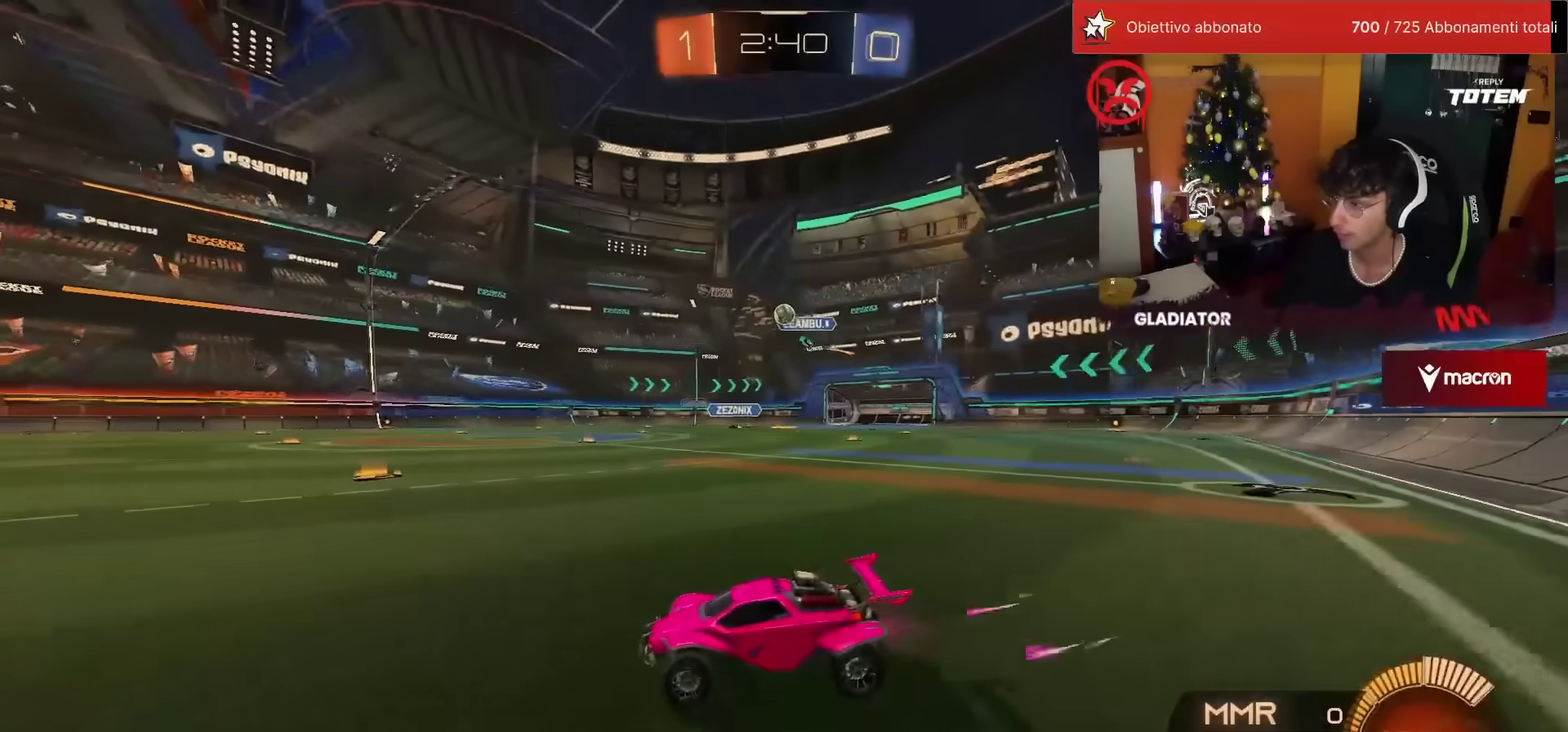
{"buttons": ["CROSS"], "left_stick": "down"}
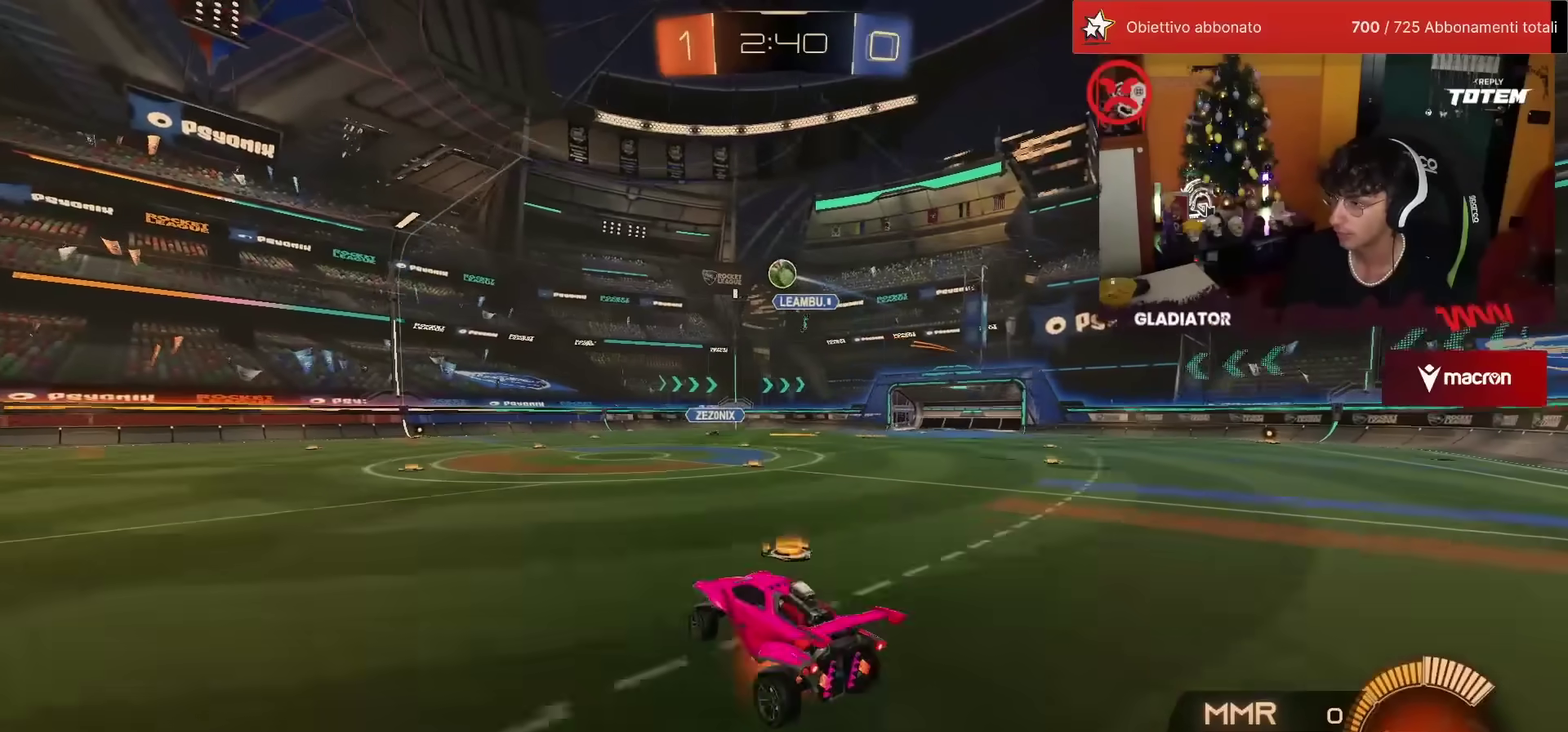
{"buttons": ["L2"], "left_stick": "left", "events": [[33, "CROSS", "up"], [83, "L2", "down"], [283, "left_stick", "down-right"], [367, "R1", "down"], [417, "left_stick", "center"], [467, "left_stick", "left"], [500, "R1", "up"]]}
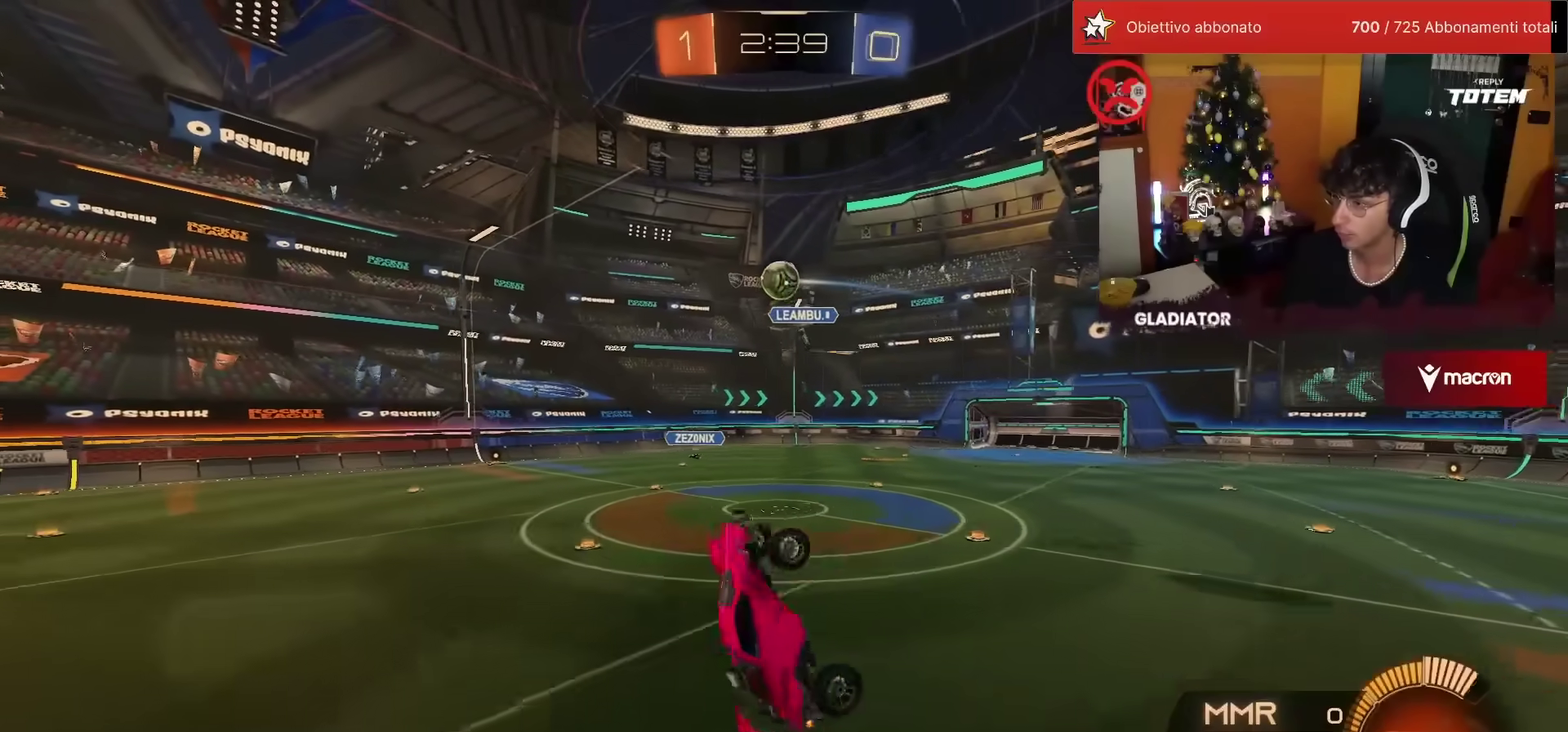
{"buttons": ["L2"], "left_stick": "right", "events": [[17, "left_stick", "down-left"], [50, "R1", "down"], [100, "left_stick", "center"], [133, "R1", "up"], [200, "left_stick", "down-left"], [250, "left_stick", "down"], [333, "left_stick", "right"], [383, "left_stick", "up-right"], [433, "left_stick", "right"]]}
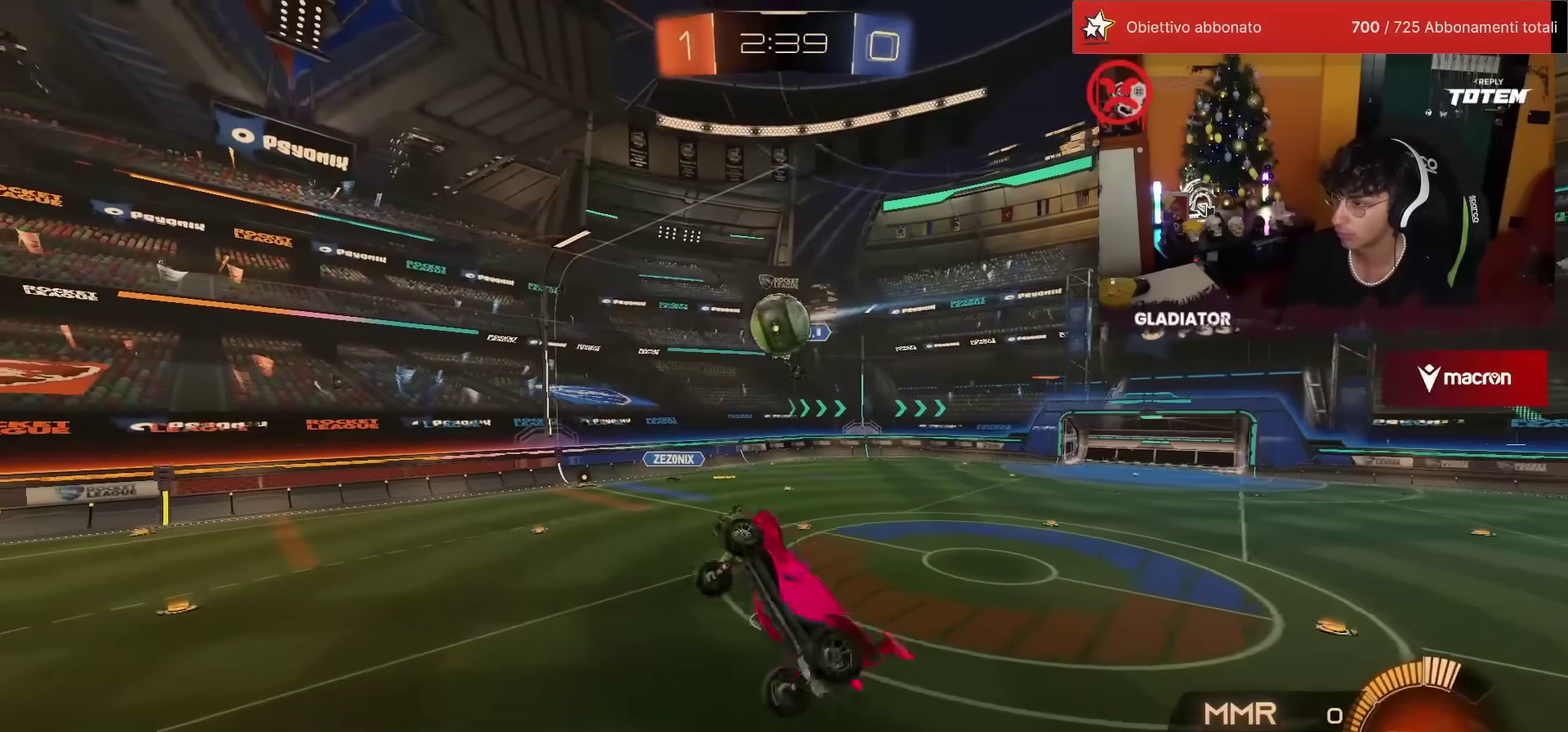
{"buttons": ["R2"], "left_stick": "up-left", "events": [[50, "left_stick", "up-right"], [167, "R1", "down"], [167, "left_stick", "center"], [200, "R2", "down"], [267, "left_stick", "up-left"], [450, "L2", "up"], [450, "R1", "up"]]}
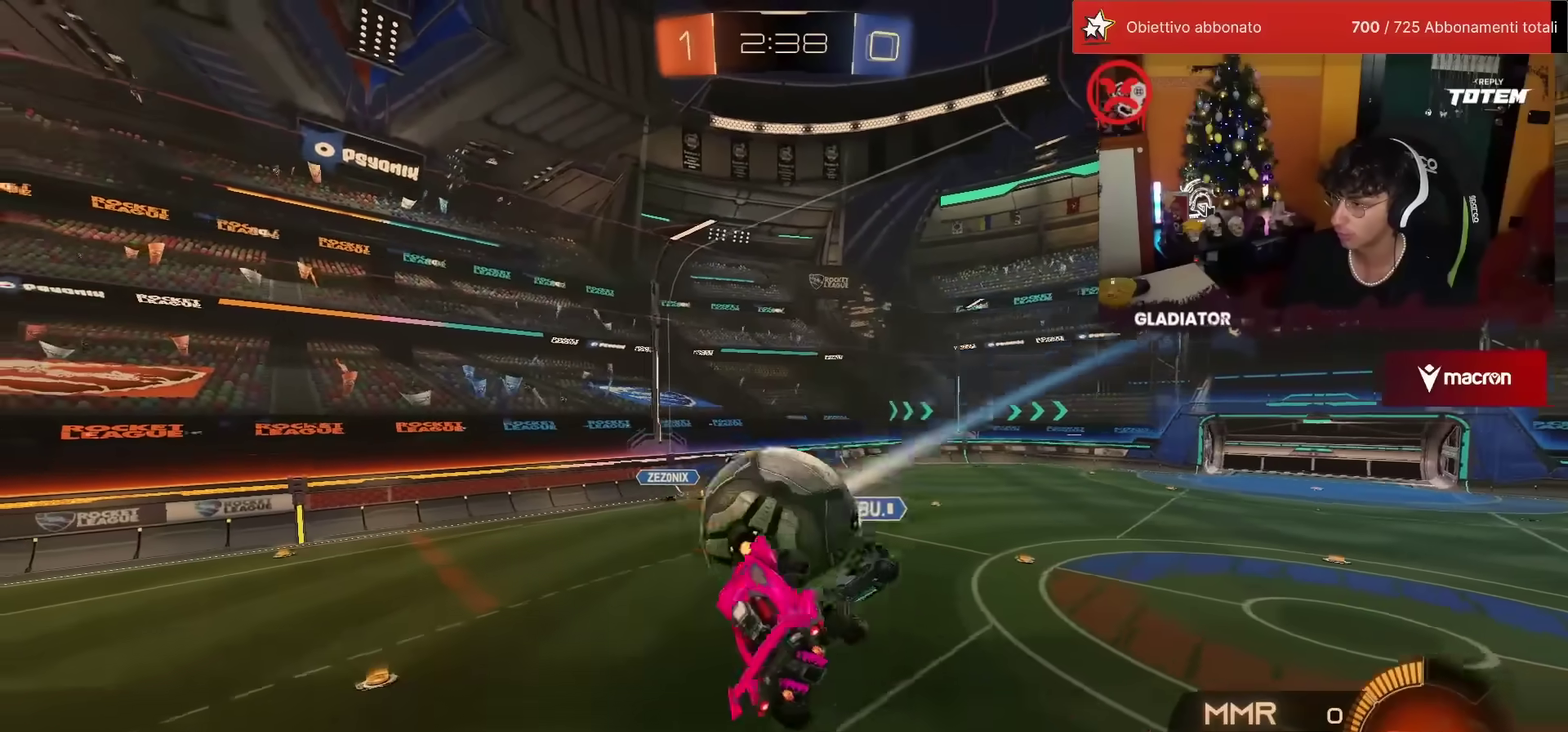
{"buttons": ["R2"], "left_stick": "right", "events": [[50, "left_stick", "left"], [167, "left_stick", "center"], [467, "left_stick", "right"]]}
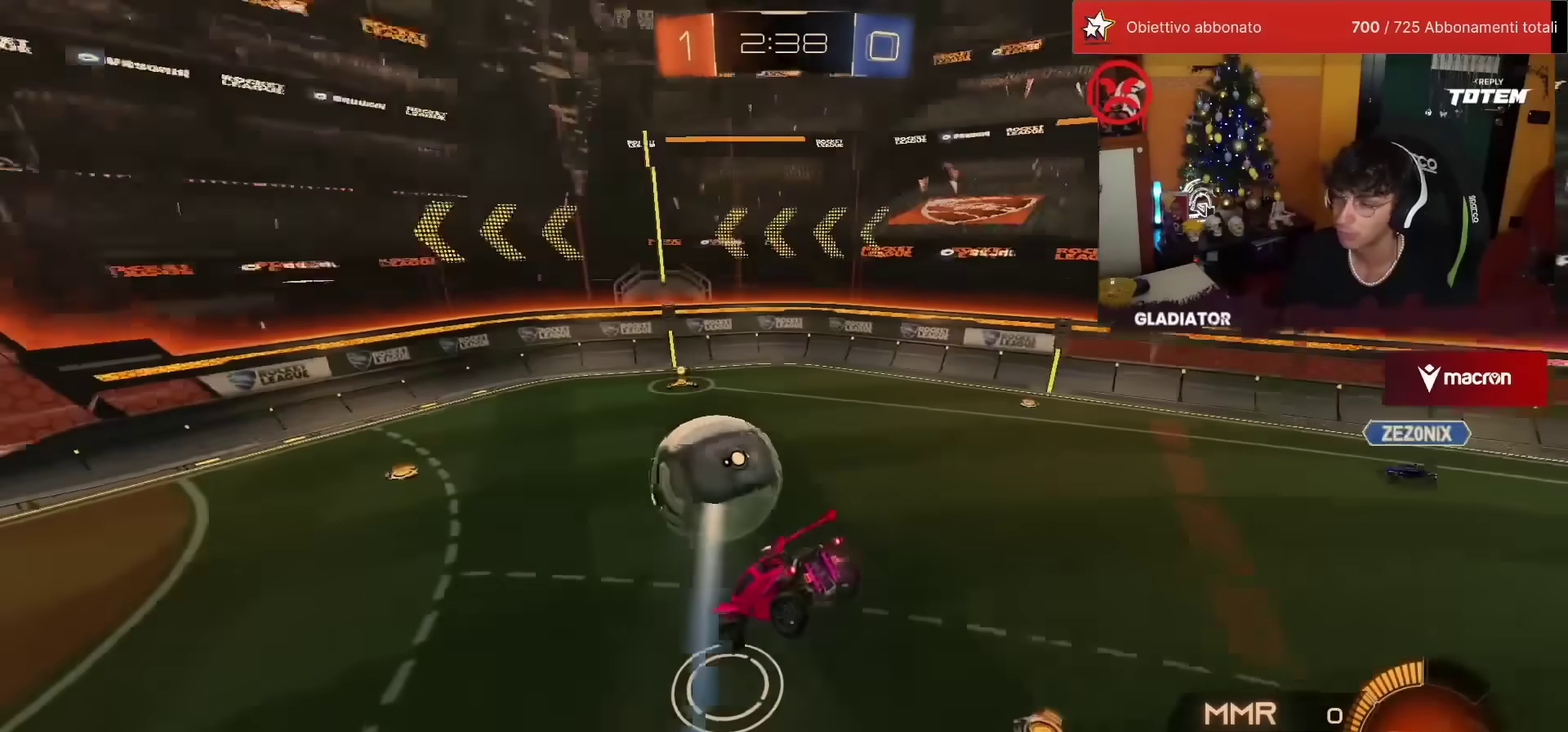
{"buttons": ["R1", "R2"], "left_stick": "down-right", "events": [[167, "R1", "down"], [283, "SQUARE", "down"], [417, "left_stick", "down-right"], [500, "SQUARE", "up"]]}
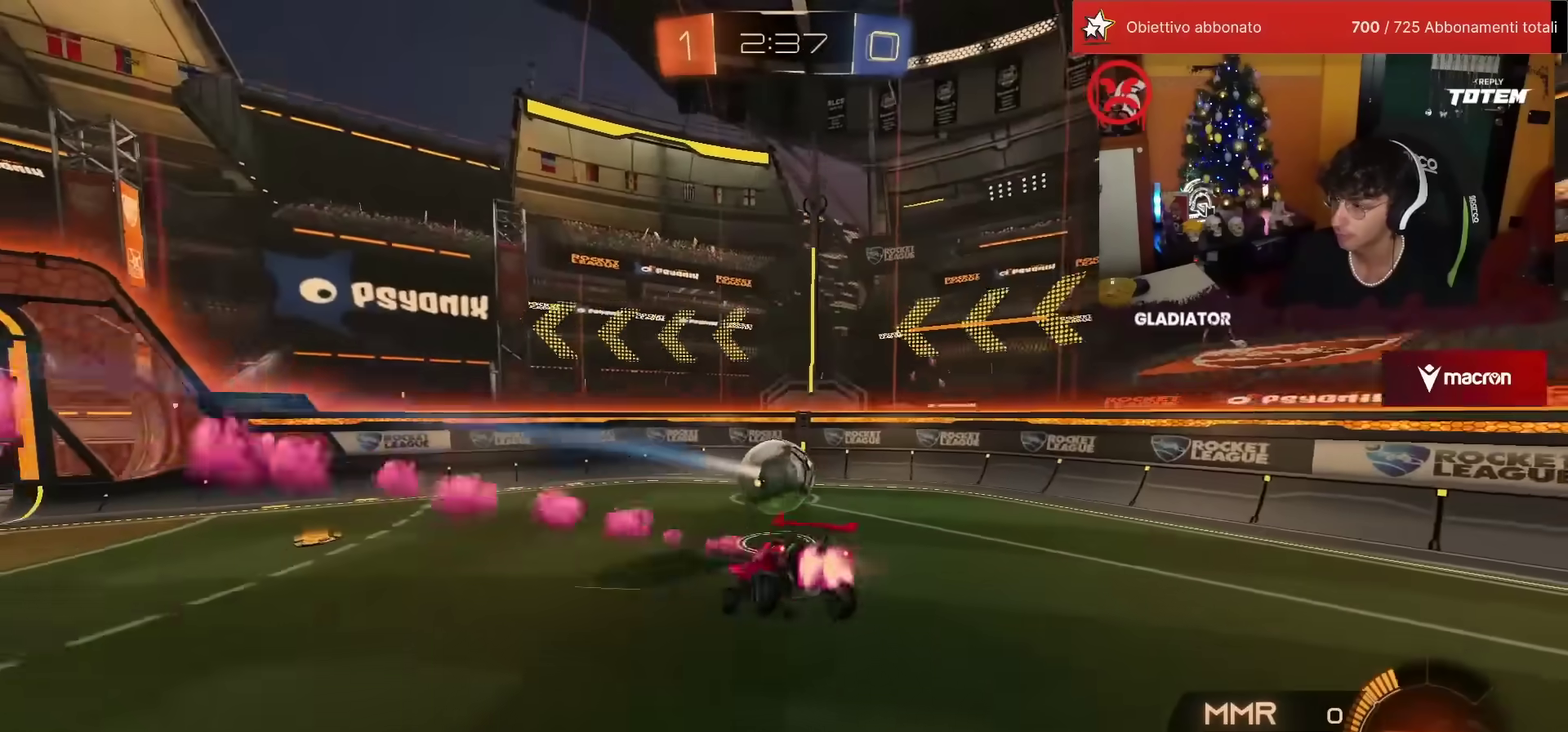
{"buttons": ["R1", "R2"], "left_stick": "up-left", "events": [[83, "left_stick", "center"], [150, "left_stick", "up-left"]]}
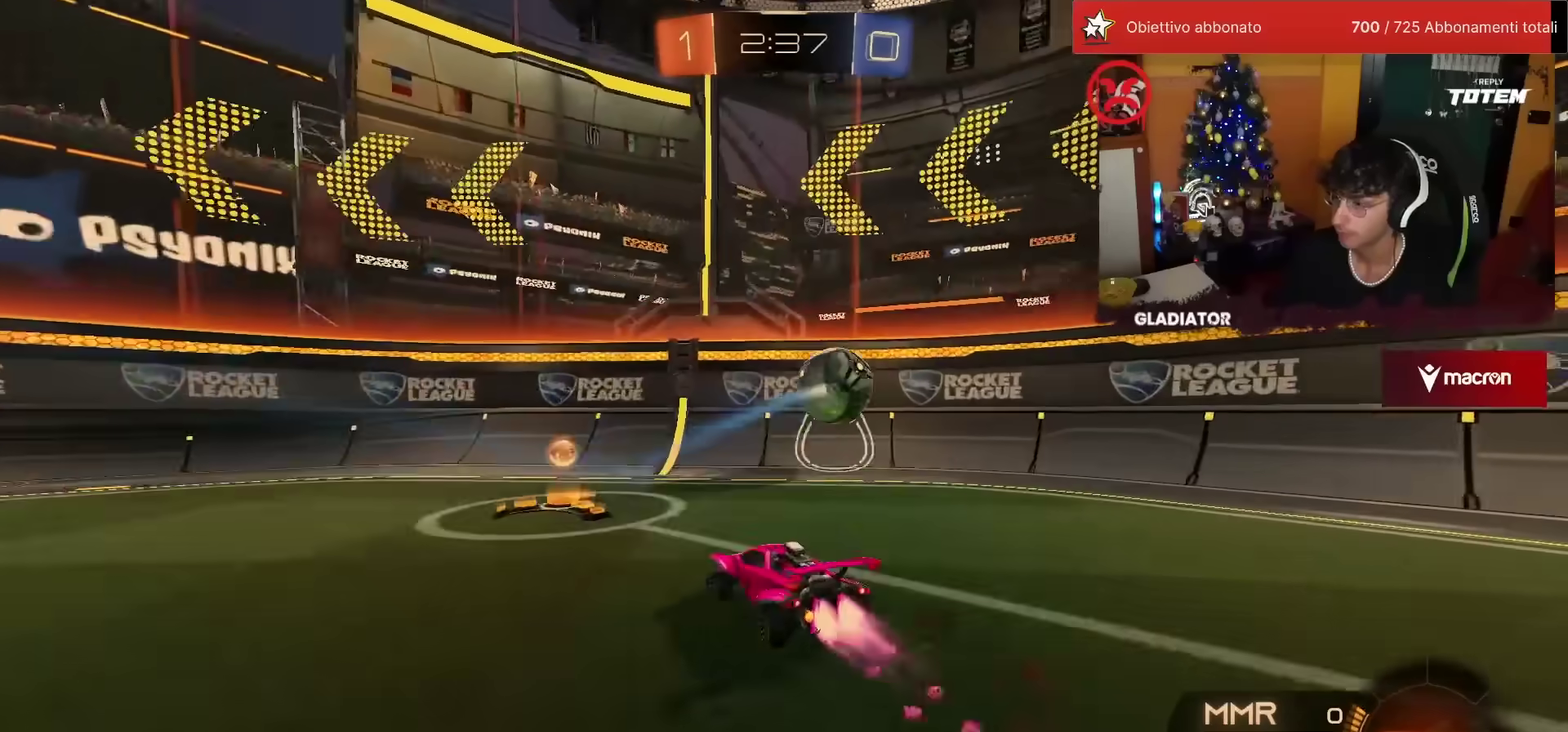
{"buttons": ["R2"], "left_stick": "center", "events": [[33, "left_stick", "up-right"], [183, "left_stick", "up"], [217, "R1", "up"], [233, "left_stick", "up-left"], [250, "SQUARE", "down"], [350, "SQUARE", "up"], [433, "left_stick", "center"]]}
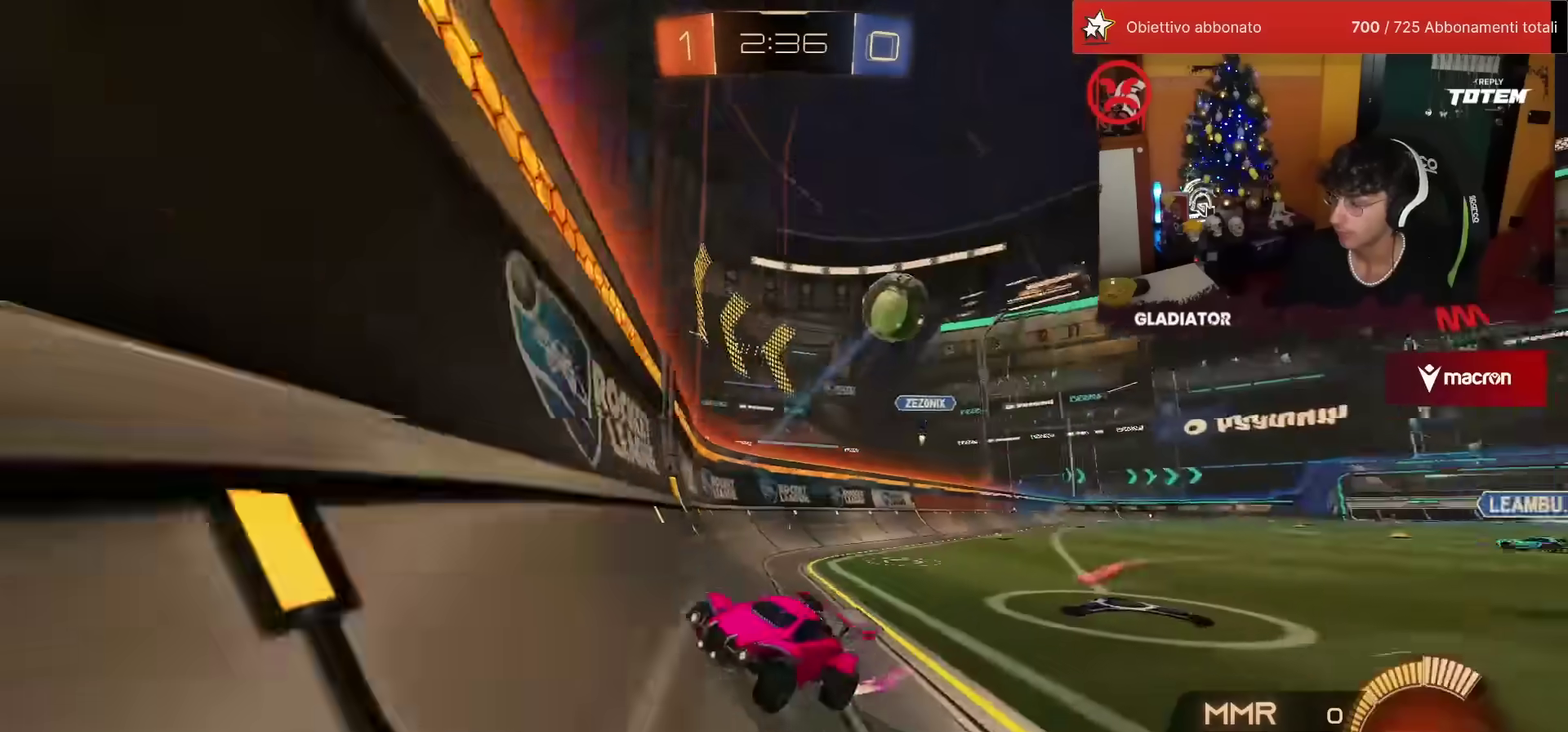
{"buttons": ["R1", "R2"], "left_stick": "right", "events": [[417, "left_stick", "right"], [433, "R1", "down"]]}
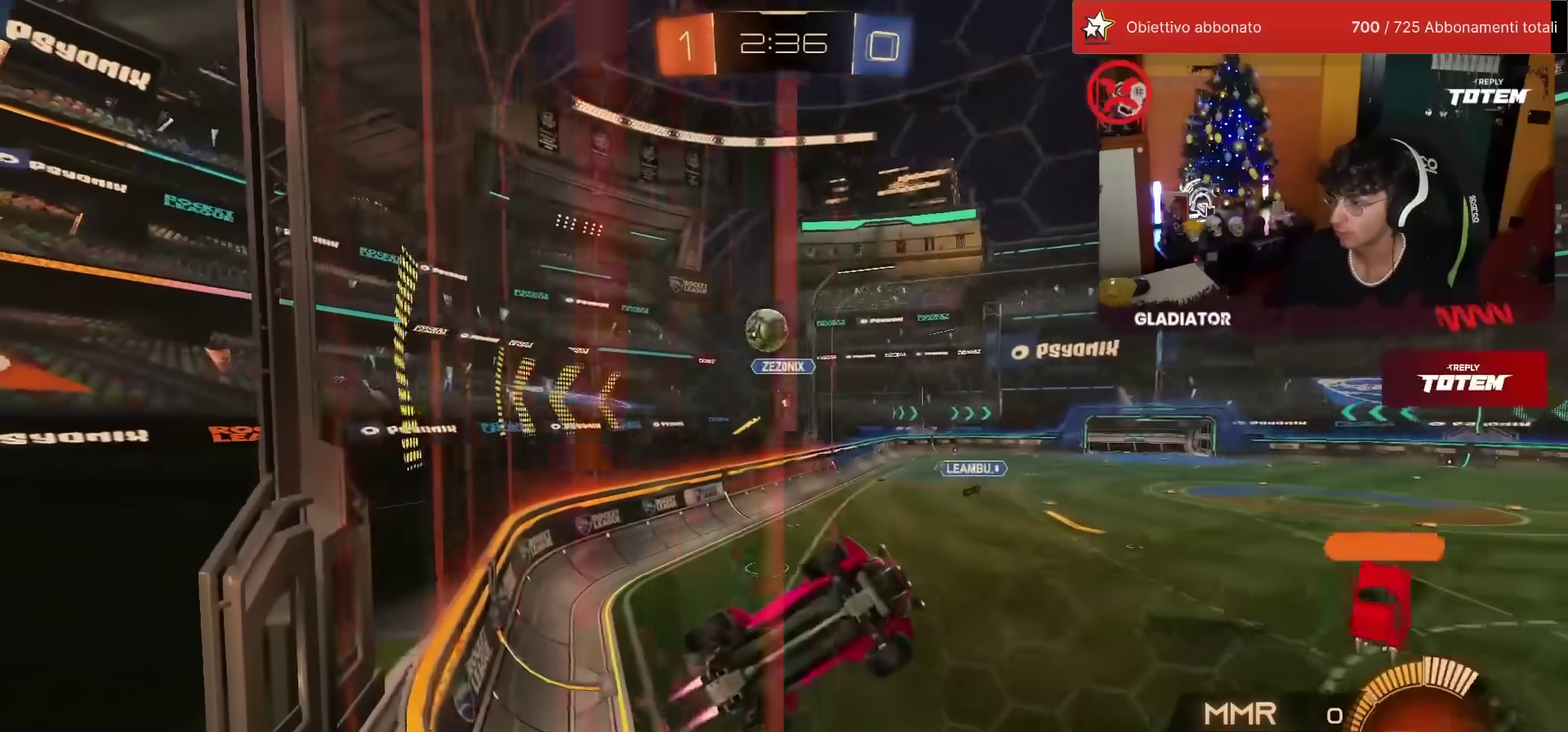
{"buttons": ["R2"], "left_stick": "center", "events": [[333, "R1", "up"], [383, "left_stick", "center"]]}
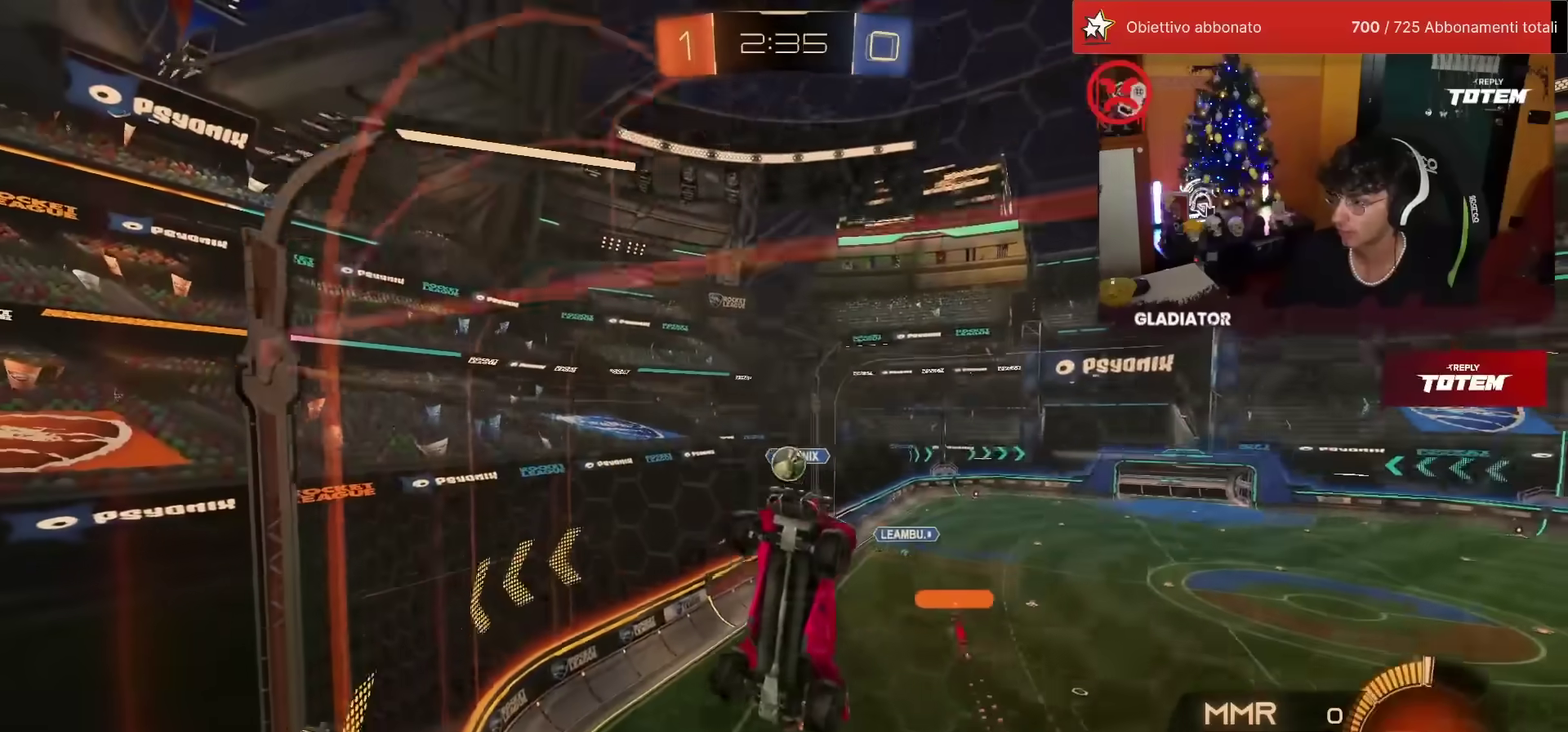
{"buttons": ["R2"], "left_stick": "down-left", "events": [[133, "L2", "down"], [200, "R2", "up"], [267, "left_stick", "left"], [483, "R2", "down"], [500, "L2", "up"], [500, "left_stick", "down-left"]]}
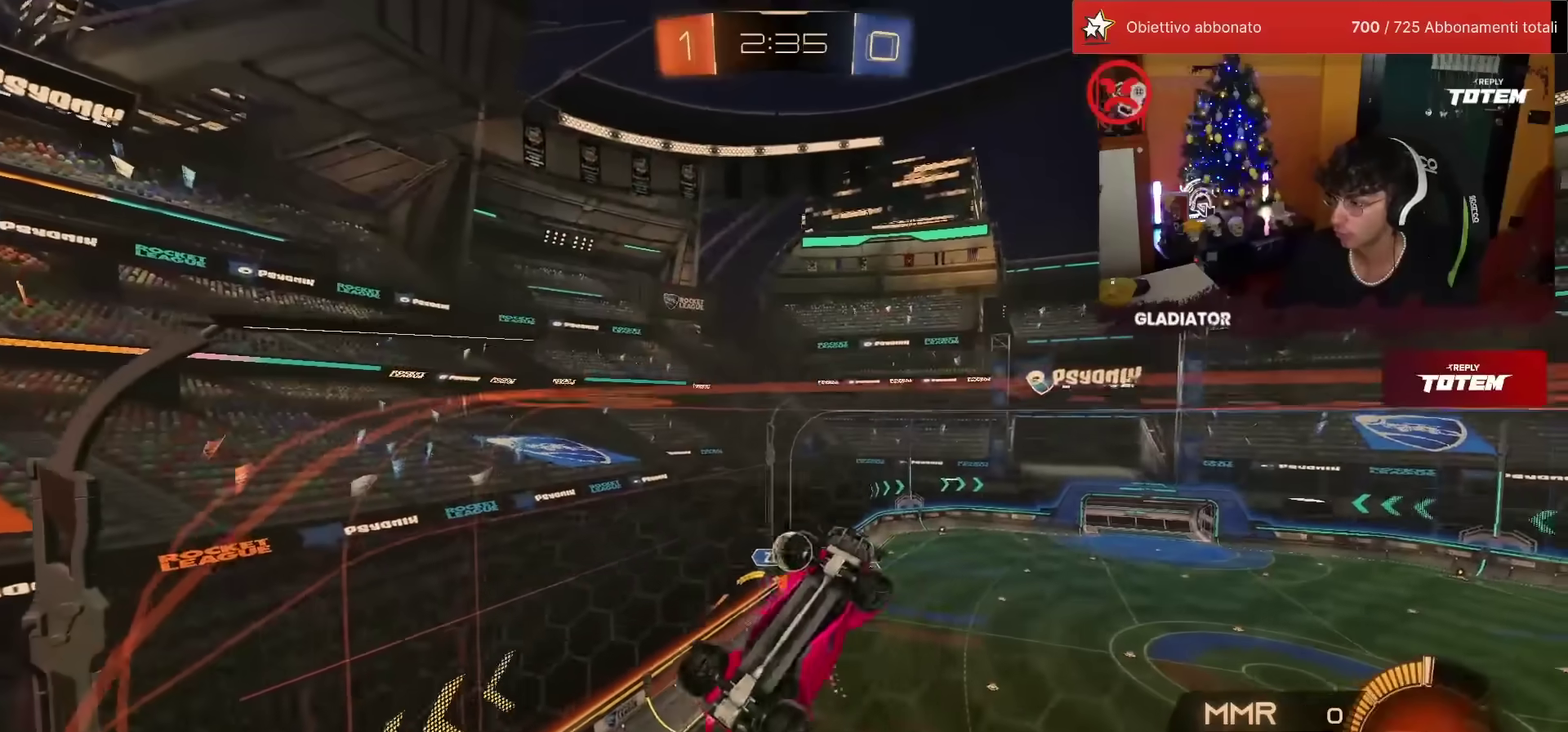
{"buttons": ["L2", "R2"], "left_stick": "center", "events": [[67, "CROSS", "down"], [133, "R1", "down"], [200, "L2", "down"], [200, "left_stick", "up-right"], [217, "CROSS", "up"], [300, "R1", "up"], [383, "left_stick", "up-left"], [500, "left_stick", "center"]]}
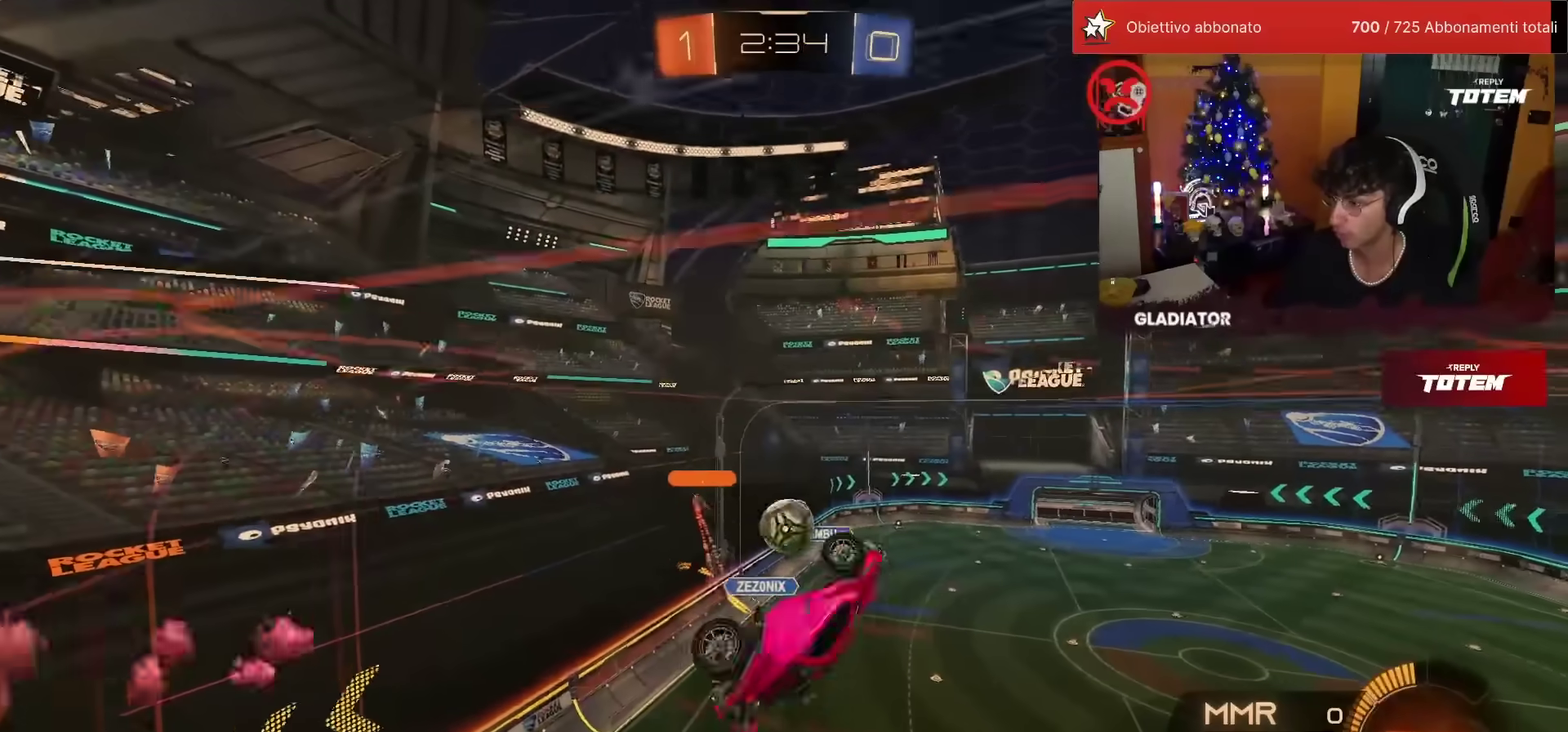
{"buttons": ["CROSS", "R1", "R2"], "left_stick": "up-left", "events": [[83, "left_stick", "up-left"], [117, "R2", "up"], [183, "R2", "down"], [200, "left_stick", "center"], [233, "L2", "up"], [283, "left_stick", "down-right"], [350, "left_stick", "center"], [450, "R1", "down"], [467, "left_stick", "up-left"], [483, "CROSS", "down"]]}
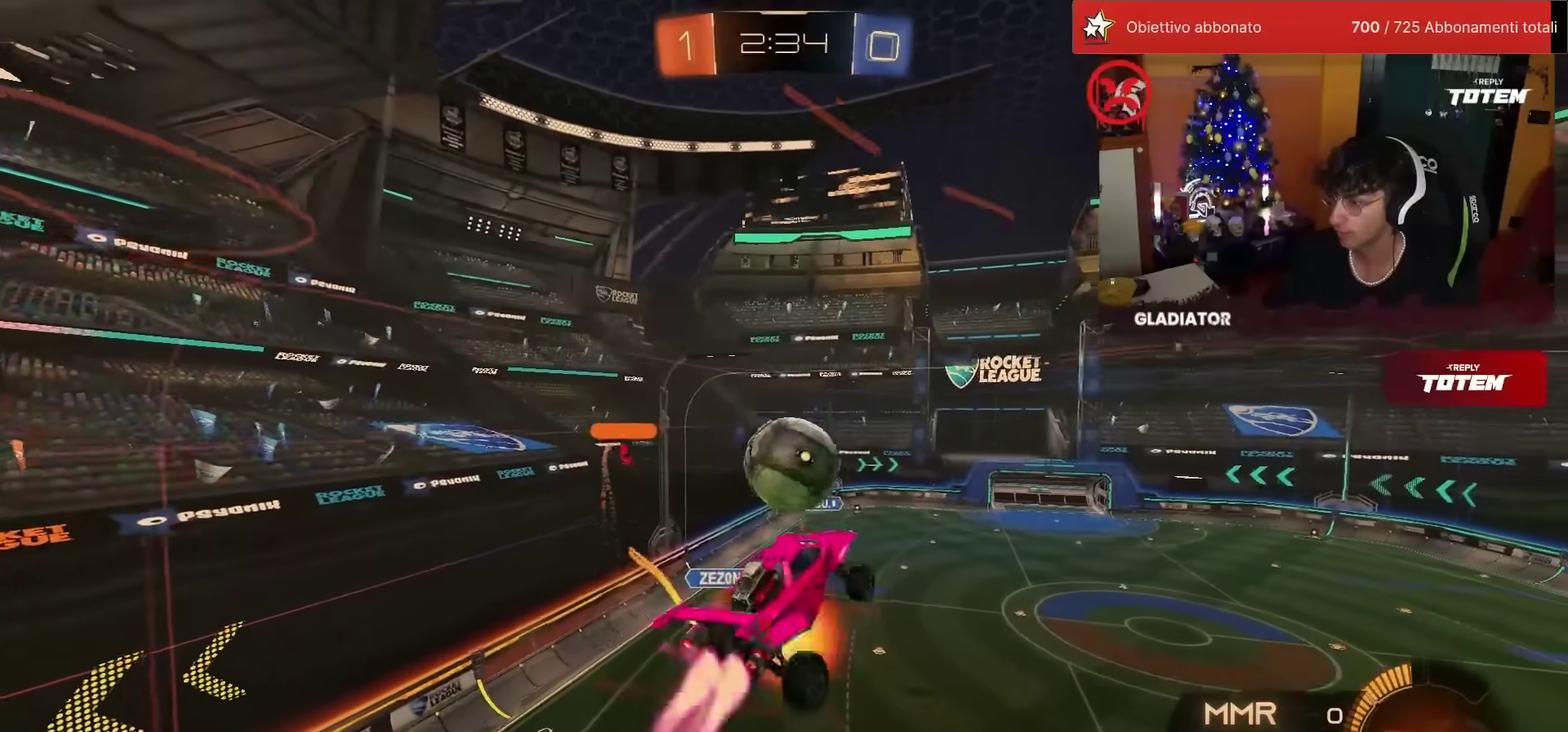
{"buttons": ["R2"], "left_stick": "right"}
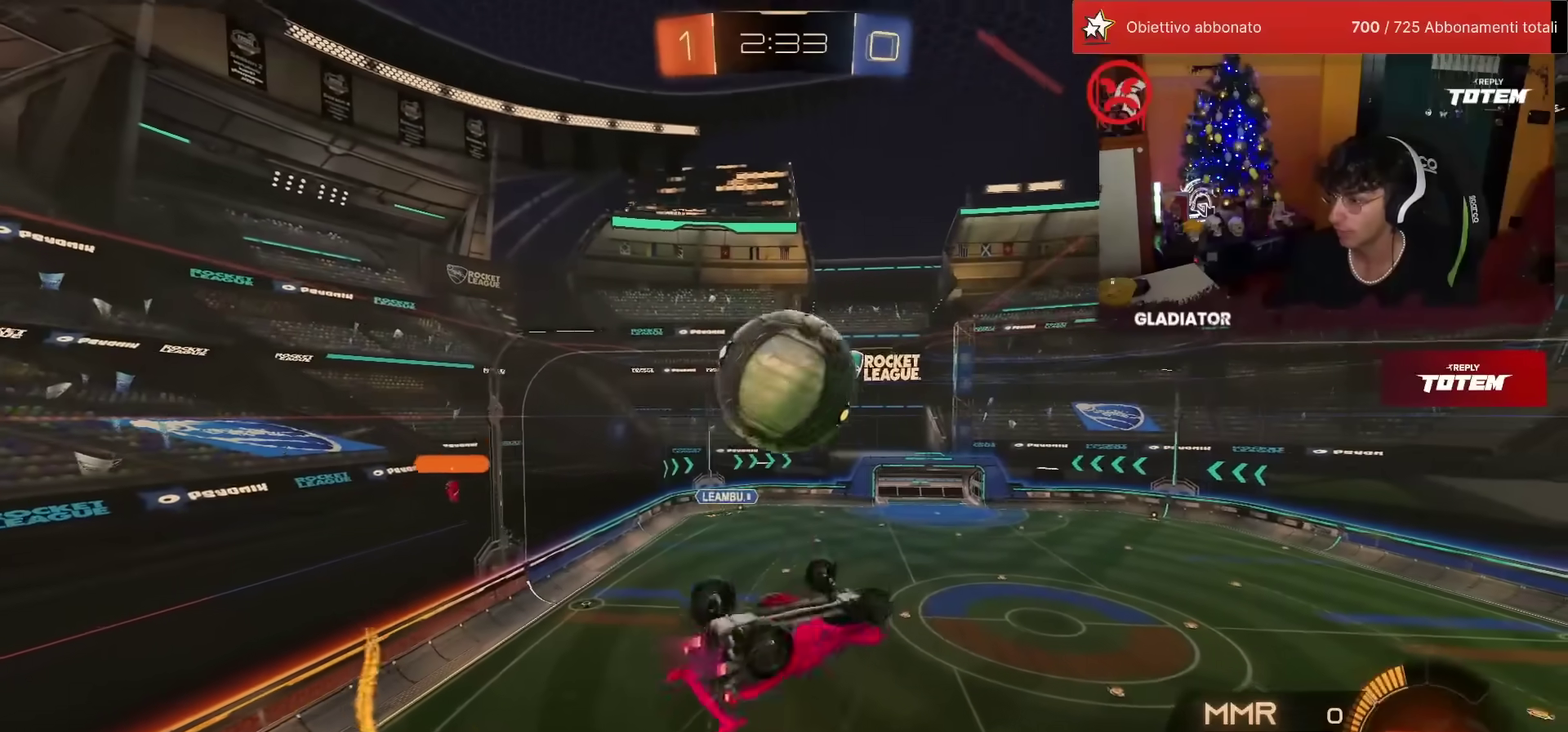
{"buttons": ["L2", "R1", "R2"], "left_stick": "up"}
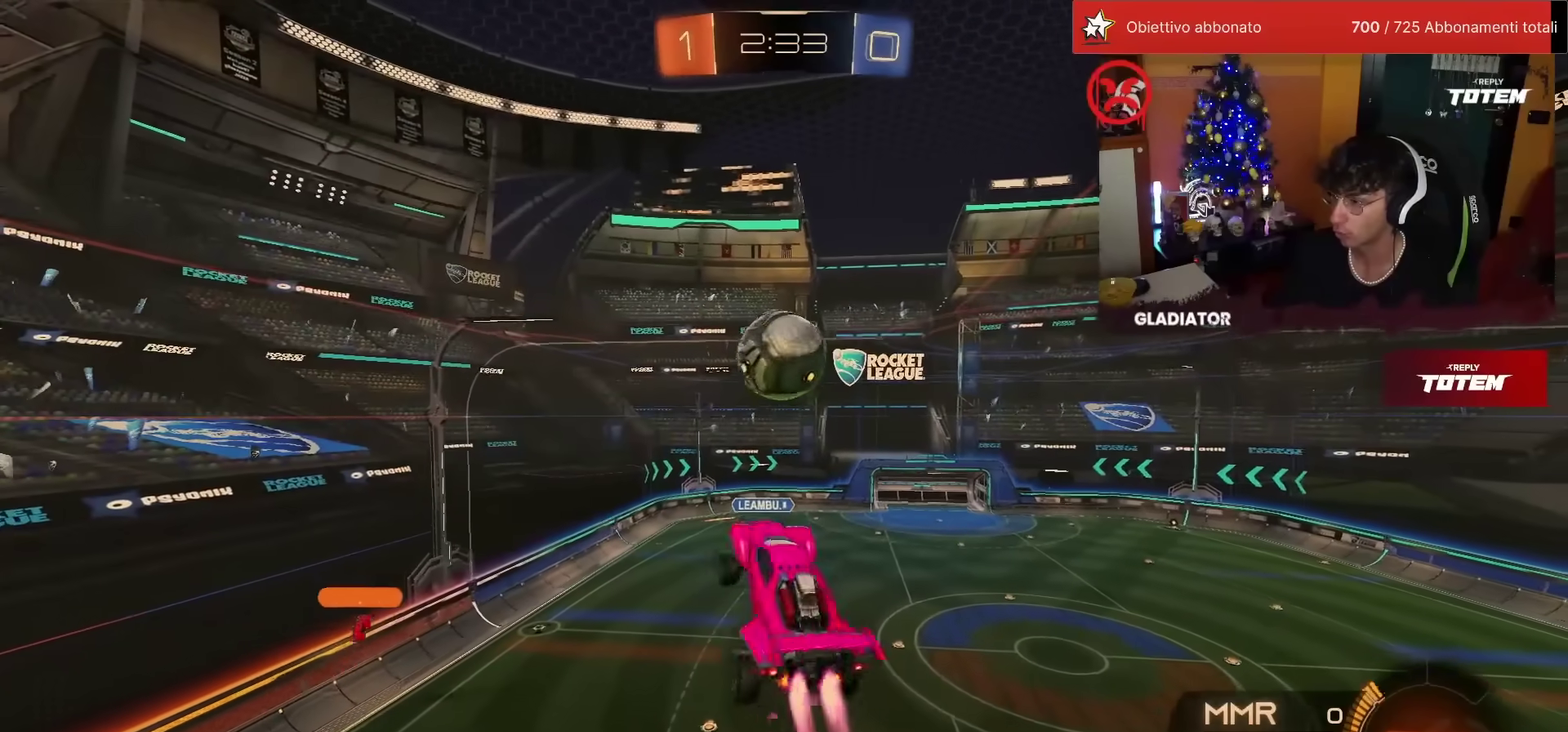
{"buttons": ["L2", "R1"], "left_stick": "center", "events": [[33, "left_stick", "up-right"], [100, "left_stick", "up"], [167, "left_stick", "center"], [450, "R2", "up"]]}
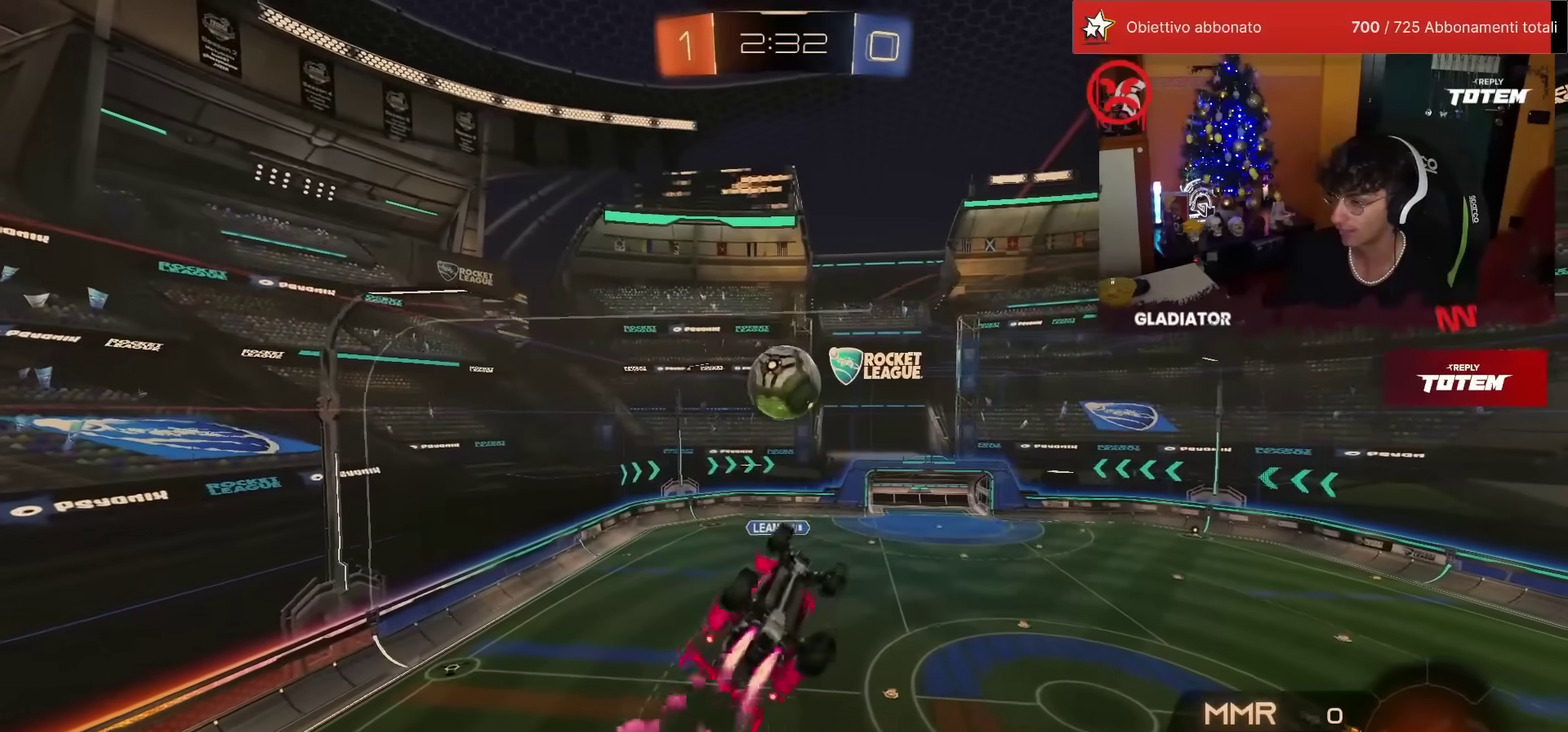
{"buttons": ["L2", "R1"], "left_stick": "center", "events": [[50, "left_stick", "right"], [167, "left_stick", "up"], [217, "left_stick", "up-left"], [400, "left_stick", "left"], [483, "left_stick", "center"]]}
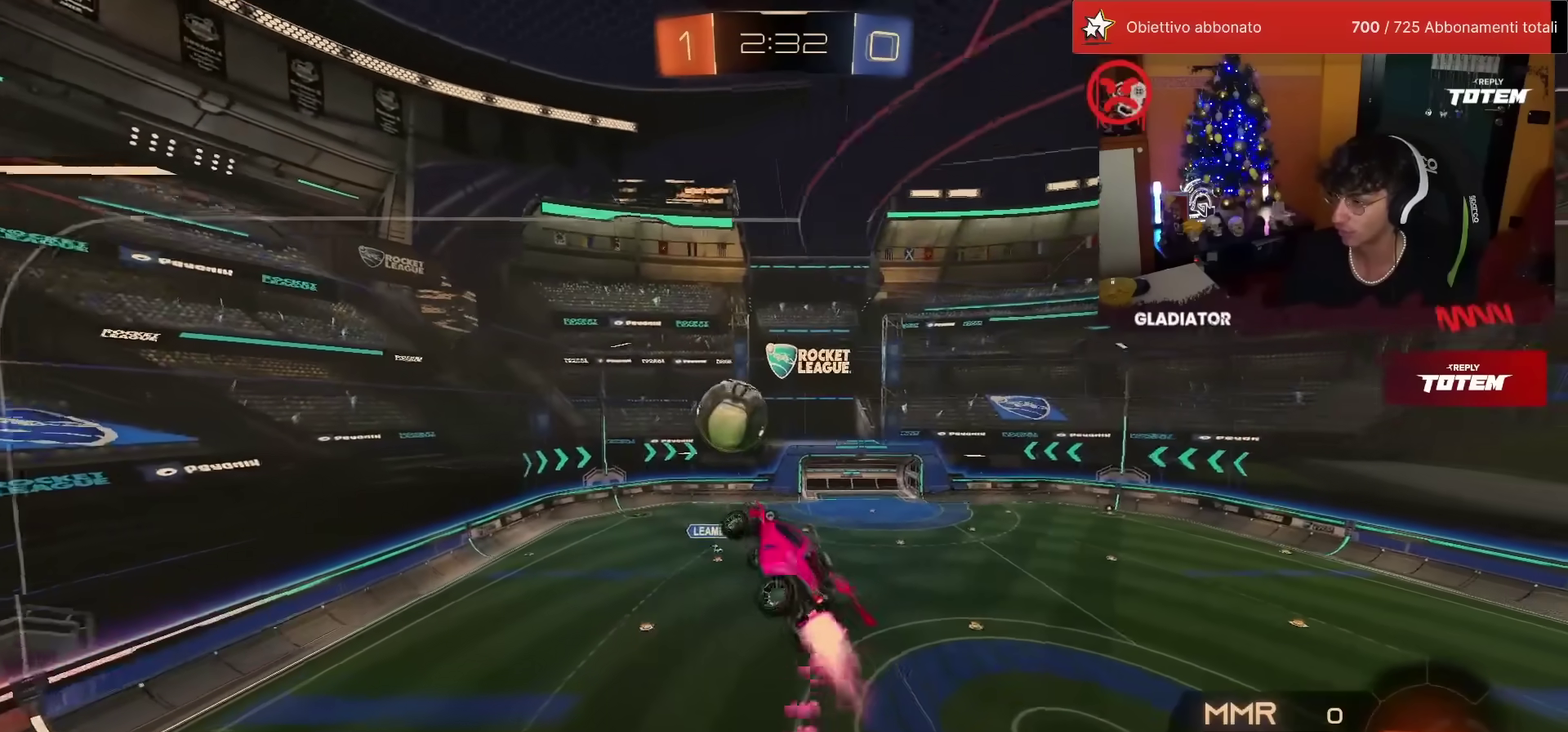
{"buttons": ["L2", "R1"], "left_stick": "center", "events": [[67, "R1", "up"], [83, "left_stick", "up-left"], [117, "L2", "up"], [150, "left_stick", "left"], [250, "left_stick", "down-left"], [333, "left_stick", "left"], [383, "left_stick", "up-left"], [467, "L2", "down"], [467, "R1", "down"], [500, "left_stick", "center"]]}
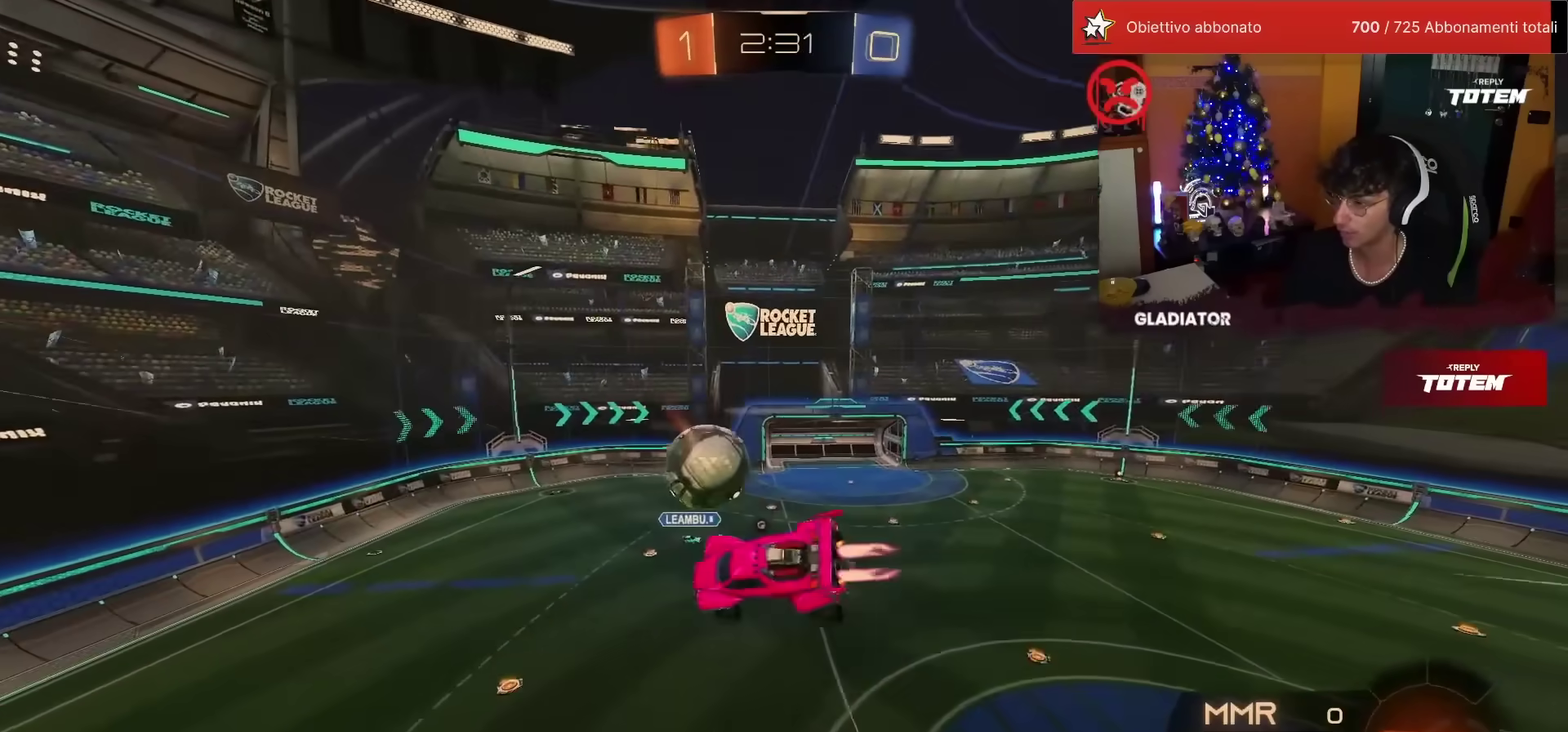
{"buttons": ["L2", "R1"], "left_stick": "down", "events": [[50, "R1", "up"], [100, "left_stick", "up"], [200, "L2", "up"], [333, "left_stick", "up-left"], [383, "L2", "down"], [417, "left_stick", "left"], [433, "R1", "down"], [500, "left_stick", "down"]]}
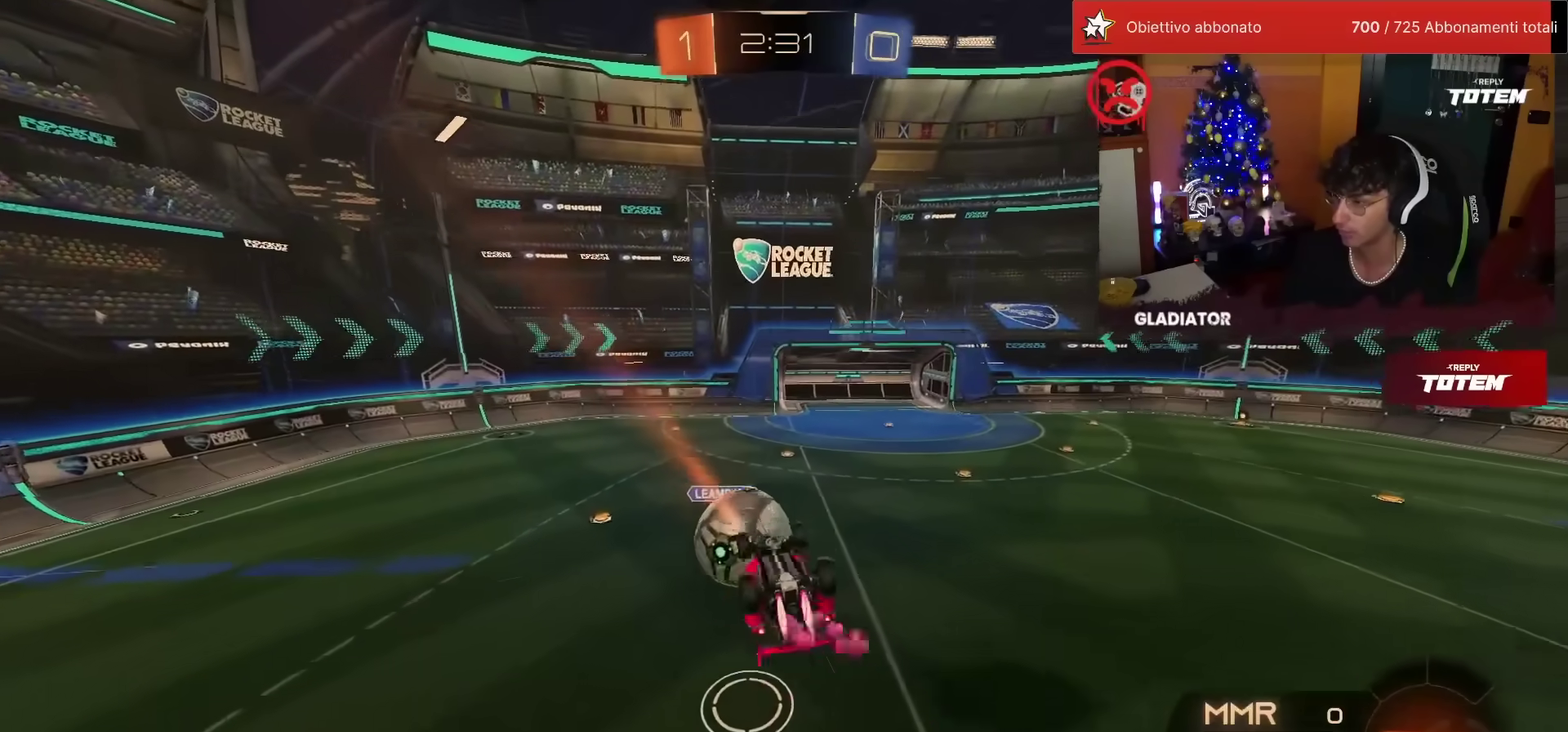
{"buttons": ["L2", "R2"], "left_stick": "up-right", "events": [[50, "left_stick", "down-right"], [67, "R1", "up"], [300, "R2", "down"], [333, "left_stick", "up-right"], [383, "left_stick", "up"], [500, "left_stick", "up-right"]]}
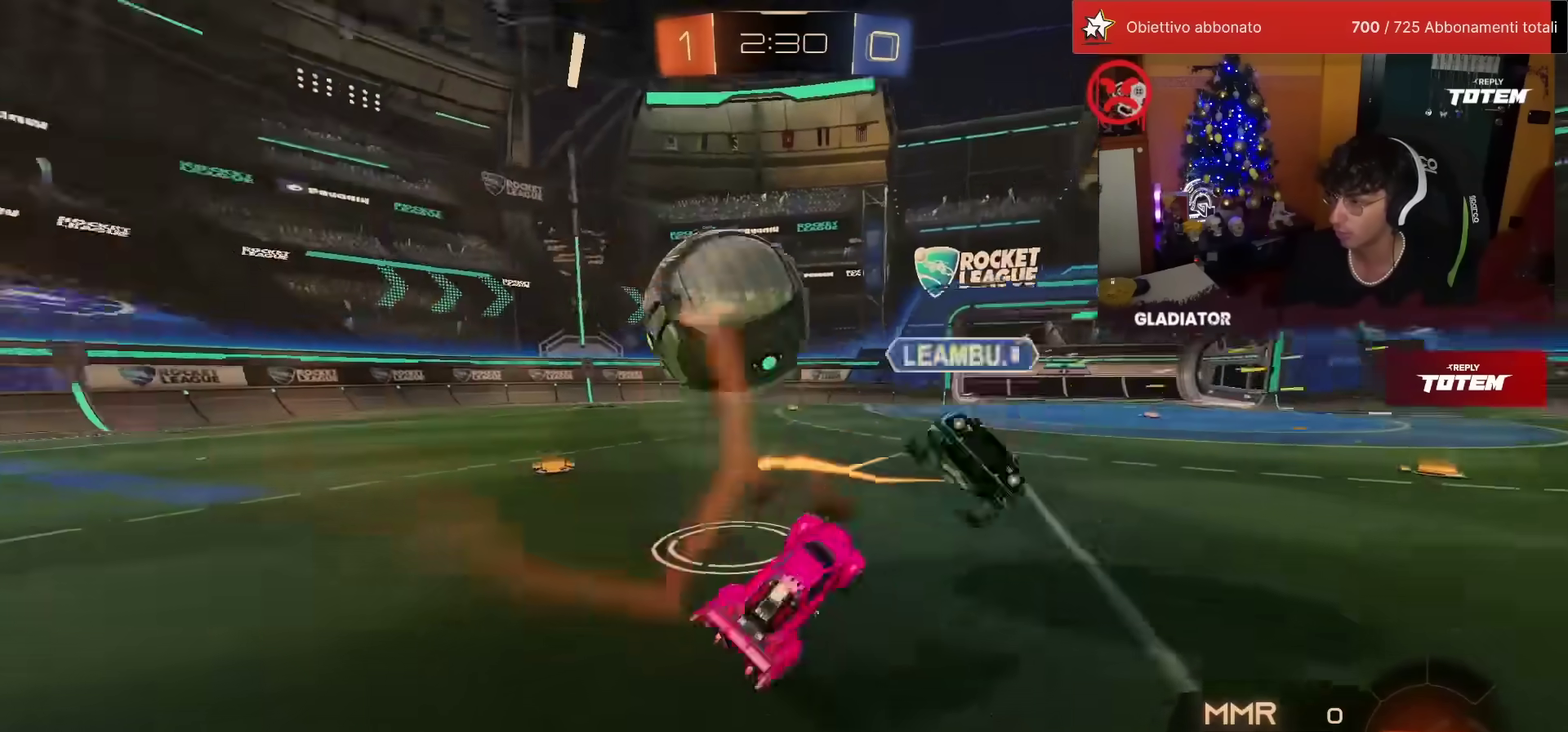
{"buttons": ["R2"], "left_stick": "left", "events": [[83, "L2", "up"], [183, "left_stick", "center"], [233, "left_stick", "left"]]}